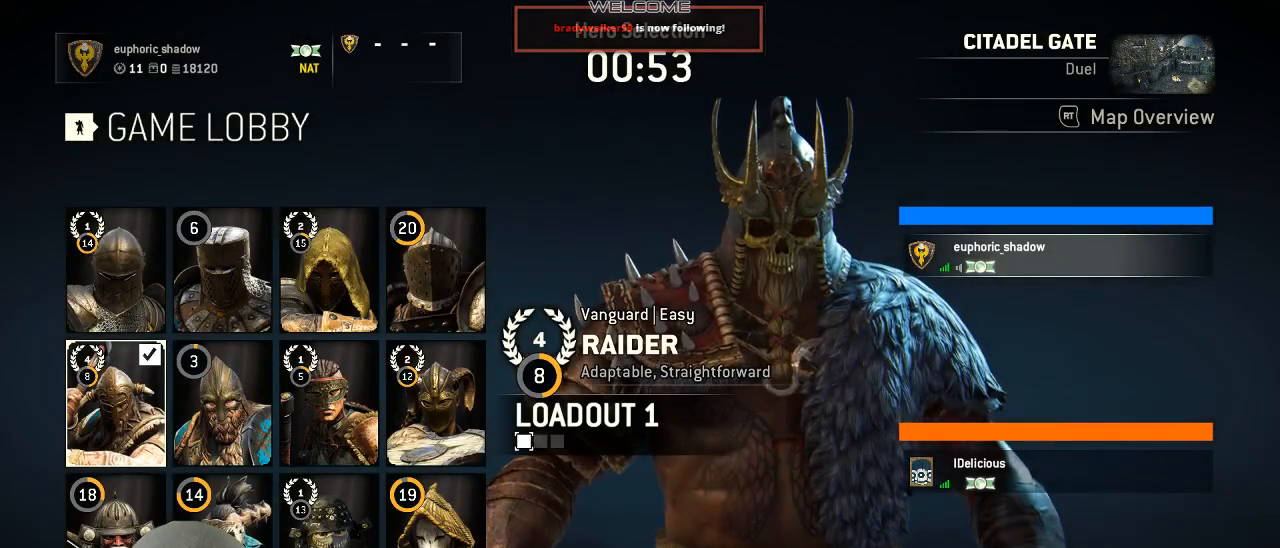
Gameplay with a controller (Xbox layout); each line is a JSON object with the inputs held at the frame after it. "events" lists button and stick changes between this image and that frame as [ms after this image, input, new state], when the widget could be followed in between.
{"buttons": ["A"], "left_stick": "center", "right_stick": "center", "events": [[150, "DPAD_RIGHT", "down"], [233, "DPAD_RIGHT", "up"], [383, "DPAD_LEFT", "down"], [450, "DPAD_LEFT", "up"], [483, "A", "down"]]}
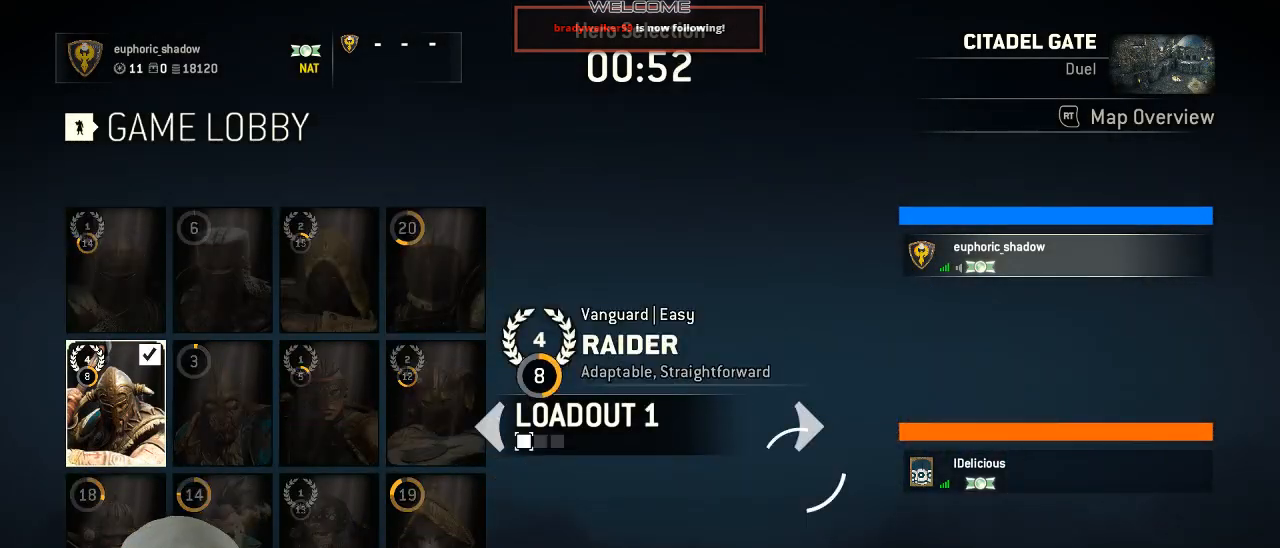
{"buttons": ["A"], "left_stick": "center", "right_stick": "center", "events": [[67, "A", "up"], [233, "A", "down"], [317, "A", "up"], [500, "A", "down"]]}
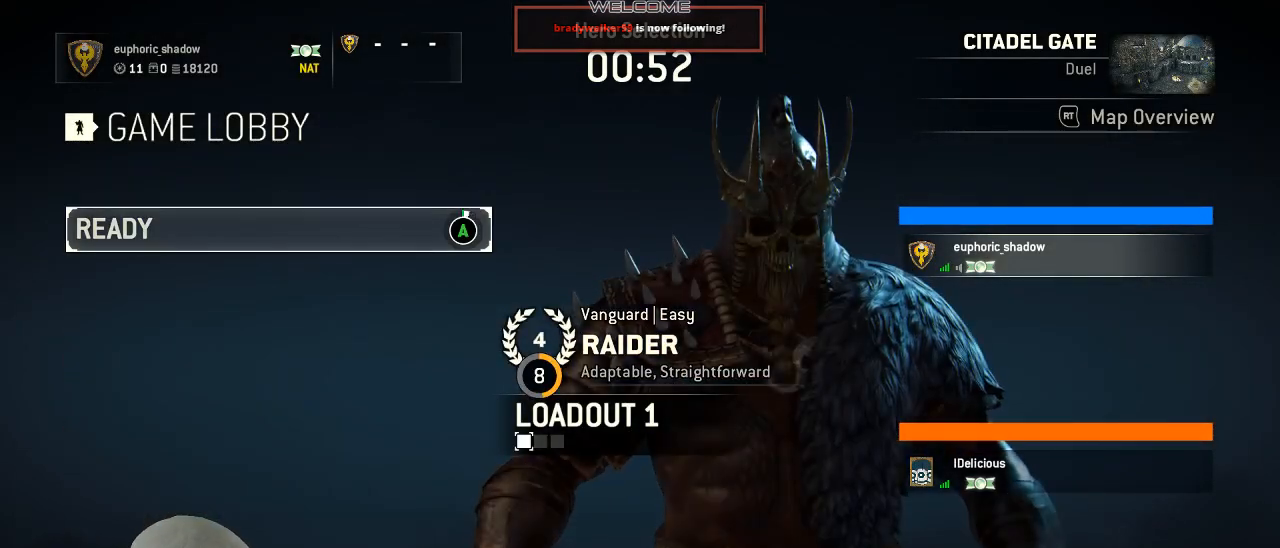
{"buttons": ["A"], "left_stick": "center", "right_stick": "center", "events": []}
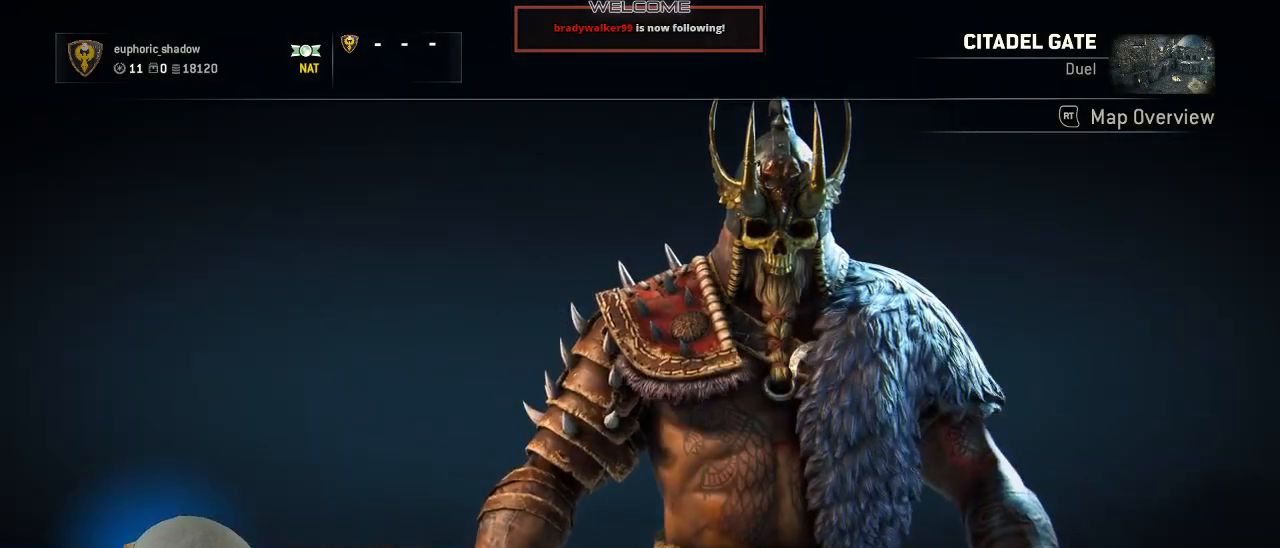
{"buttons": [], "left_stick": "center", "right_stick": "center", "events": [[67, "A", "up"]]}